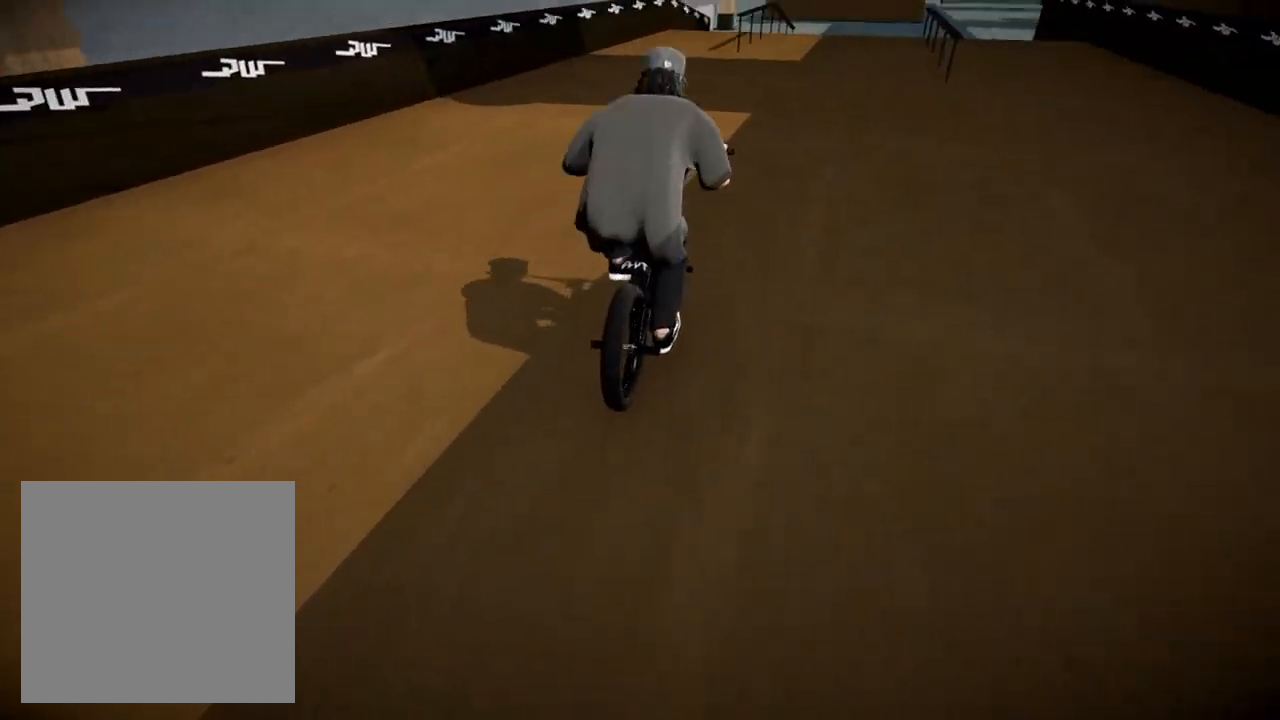
Gameplay with a controller (Xbox layout); each line is a JSON object with the inputs held at the frame after it. "events" lists button and stick changes between this image and that frame as [ms after this image, input, new state], when the widget could be followed in between.
{"buttons": [], "left_stick": "center", "right_stick": "center", "events": [[34, "left_stick", "right"], [84, "A", "down"], [167, "left_stick", "center"], [201, "A", "up"], [217, "left_stick", "left"], [384, "left_stick", "center"]]}
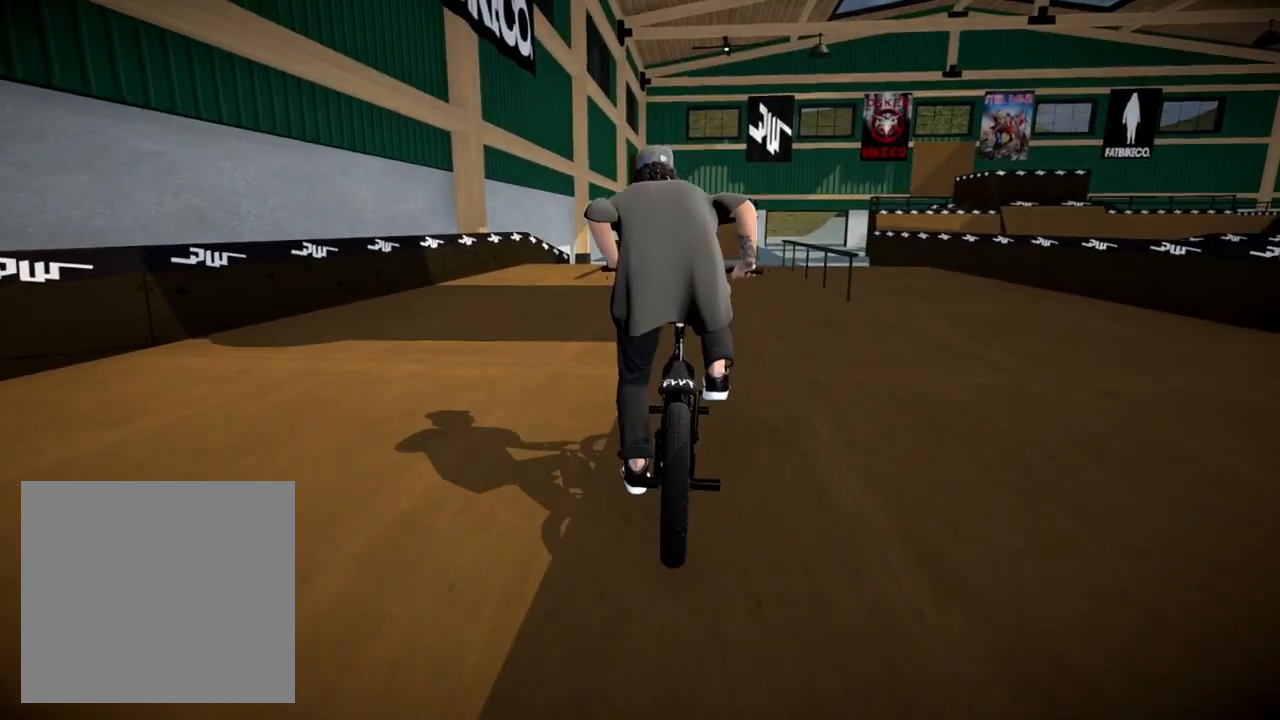
{"buttons": [], "left_stick": "left", "right_stick": "down", "events": [[133, "left_stick", "left"], [267, "left_stick", "center"], [284, "right_stick", "down"], [467, "left_stick", "left"]]}
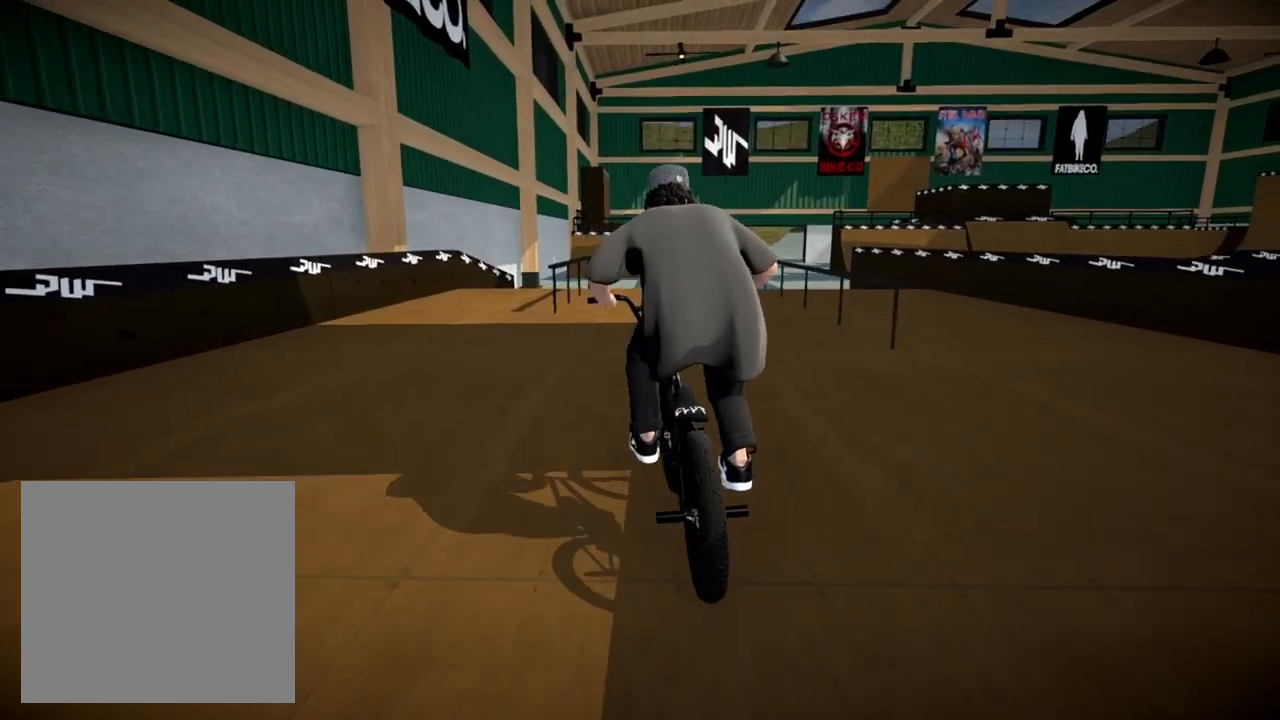
{"buttons": [], "left_stick": "center", "right_stick": "down", "events": [[117, "left_stick", "center"]]}
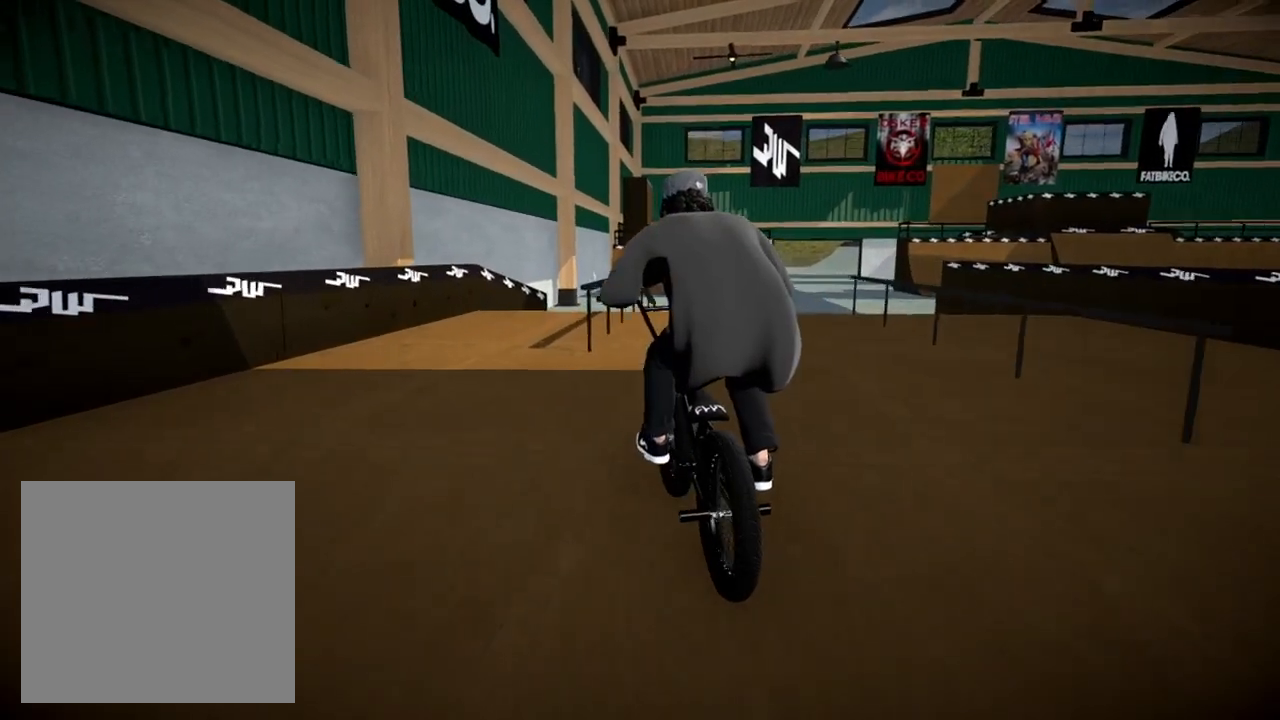
{"buttons": [], "left_stick": "center", "right_stick": "center", "events": [[17, "left_stick", "right"], [133, "left_stick", "center"], [334, "right_stick", "up"], [434, "right_stick", "center"]]}
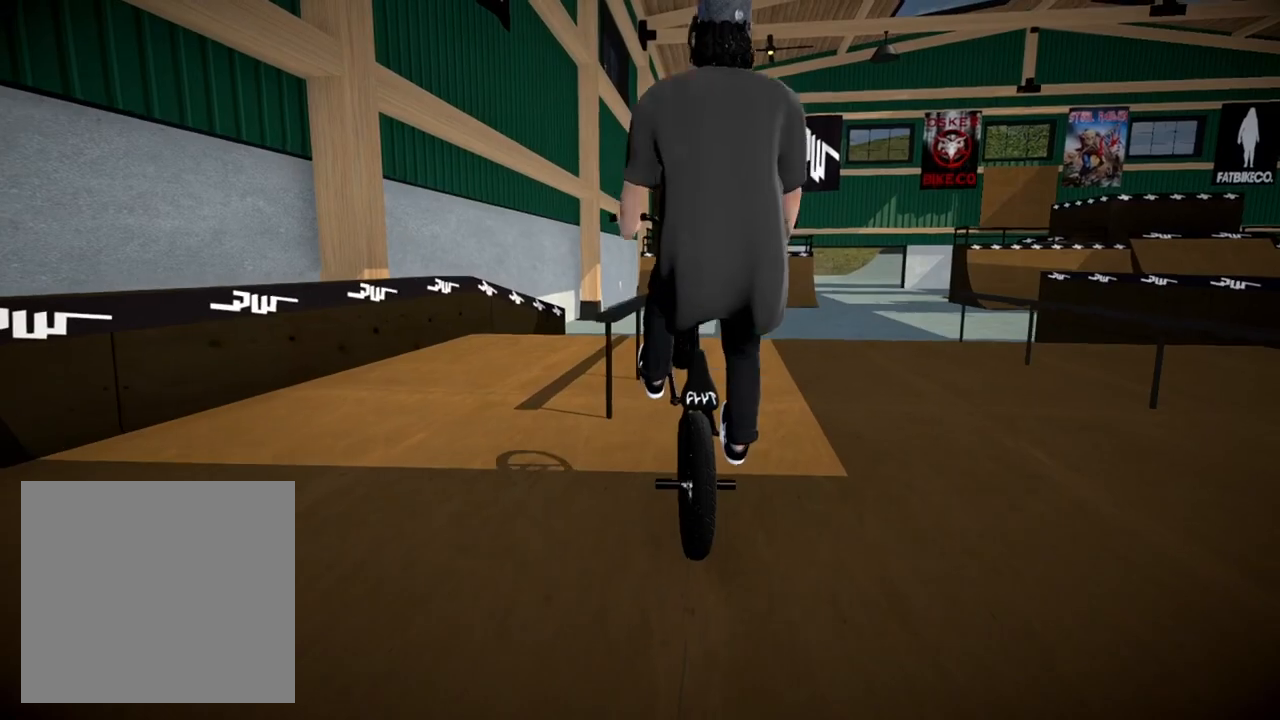
{"buttons": [], "left_stick": "center", "right_stick": "left", "events": [[34, "right_stick", "left"]]}
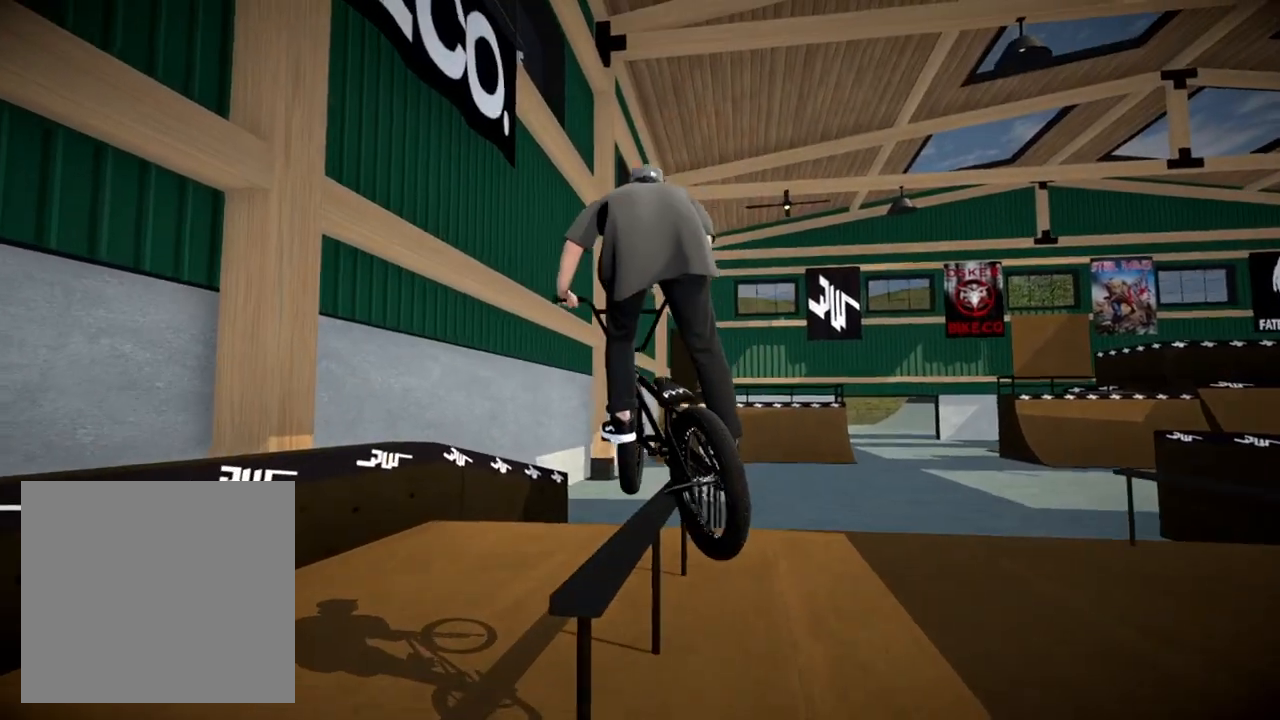
{"buttons": ["L2", "R2"], "left_stick": "center", "right_stick": "up", "events": [[50, "right_stick", "center"], [167, "R2", "down"], [184, "L2", "down"], [184, "right_stick", "down"], [484, "right_stick", "up"]]}
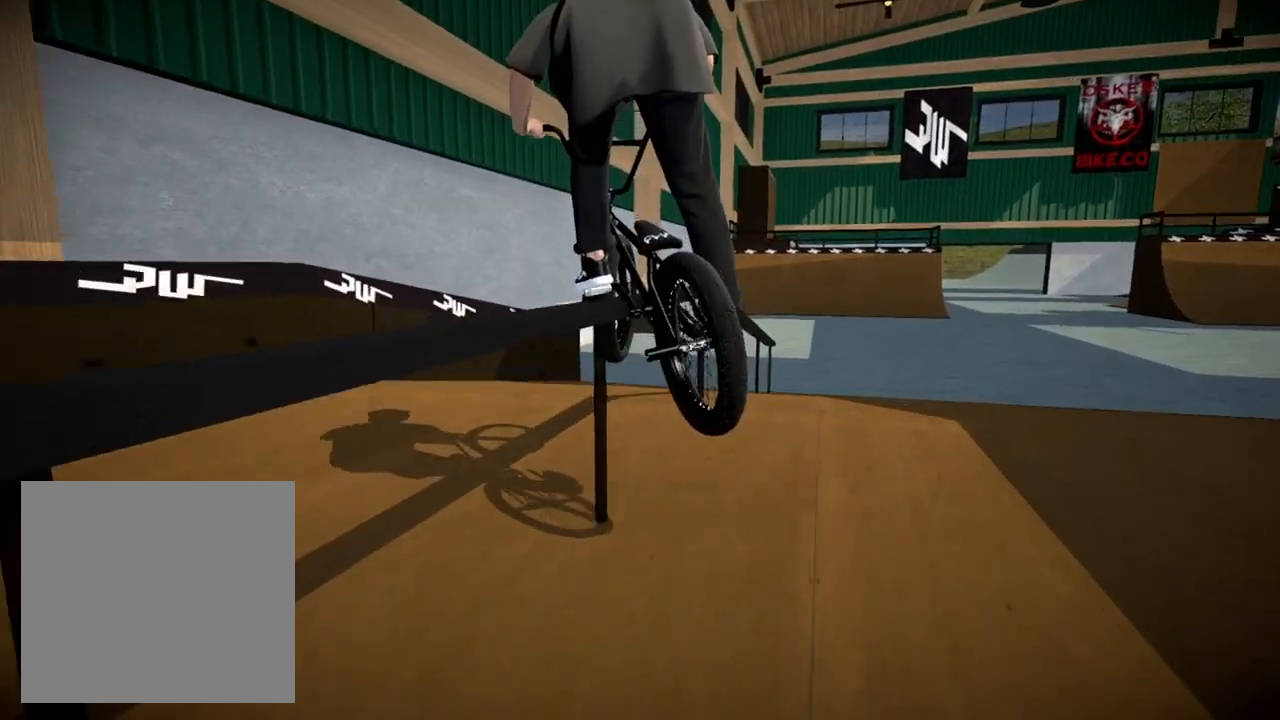
{"buttons": [], "left_stick": "center", "right_stick": "down", "events": [[67, "L2", "up"], [101, "R2", "up"], [101, "right_stick", "center"], [267, "right_stick", "down"]]}
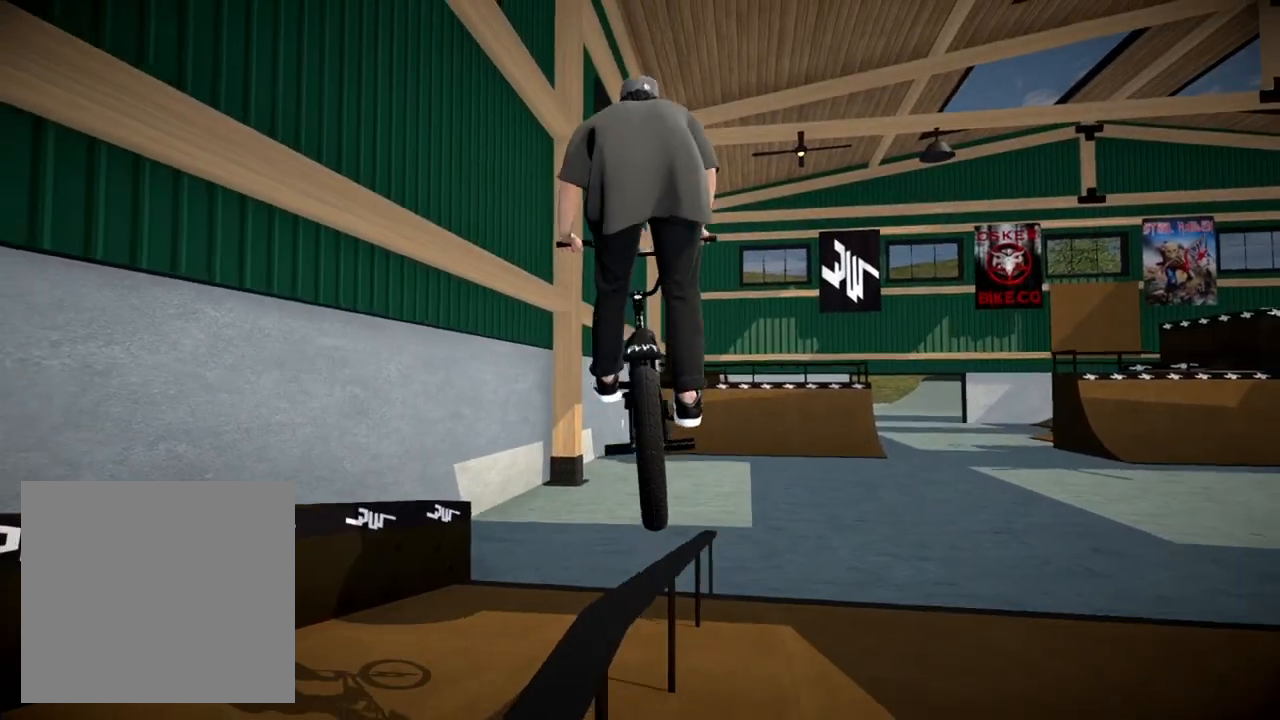
{"buttons": [], "left_stick": "center", "right_stick": "down", "events": []}
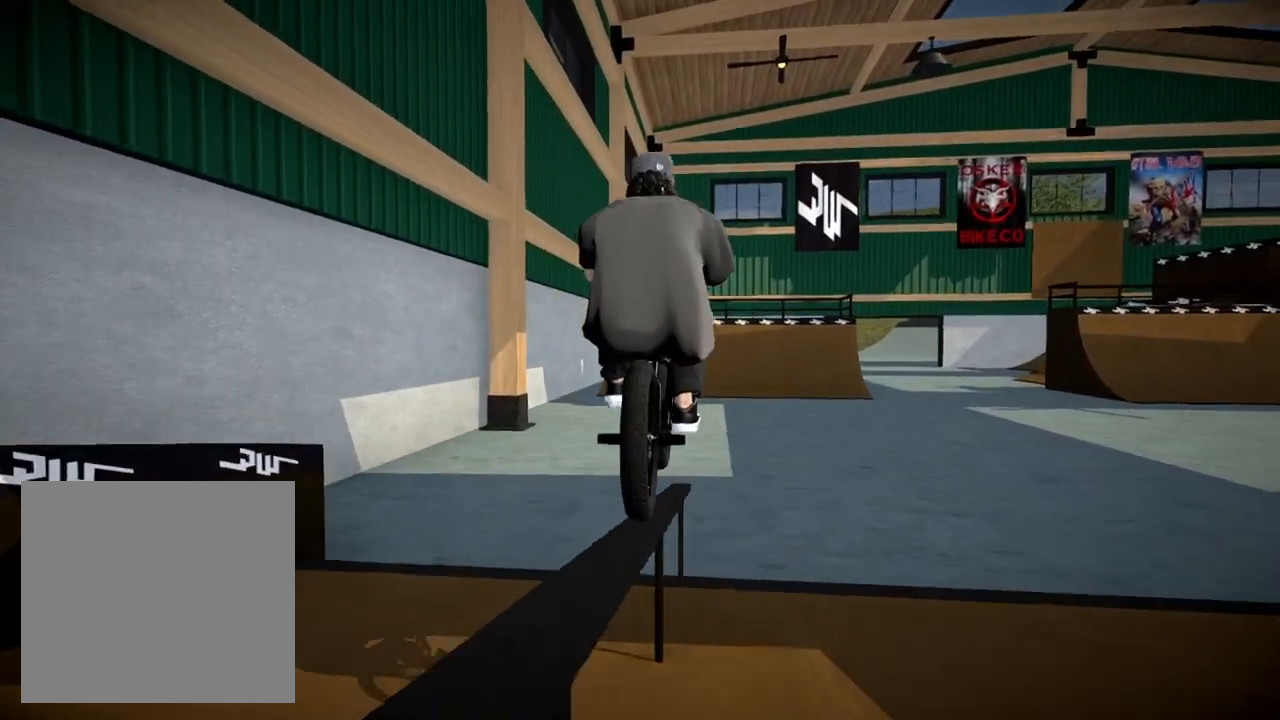
{"buttons": [], "left_stick": "center", "right_stick": "center", "events": [[201, "right_stick", "up-right"], [251, "L1", "down"], [301, "right_stick", "down"], [434, "L1", "up"], [434, "right_stick", "center"]]}
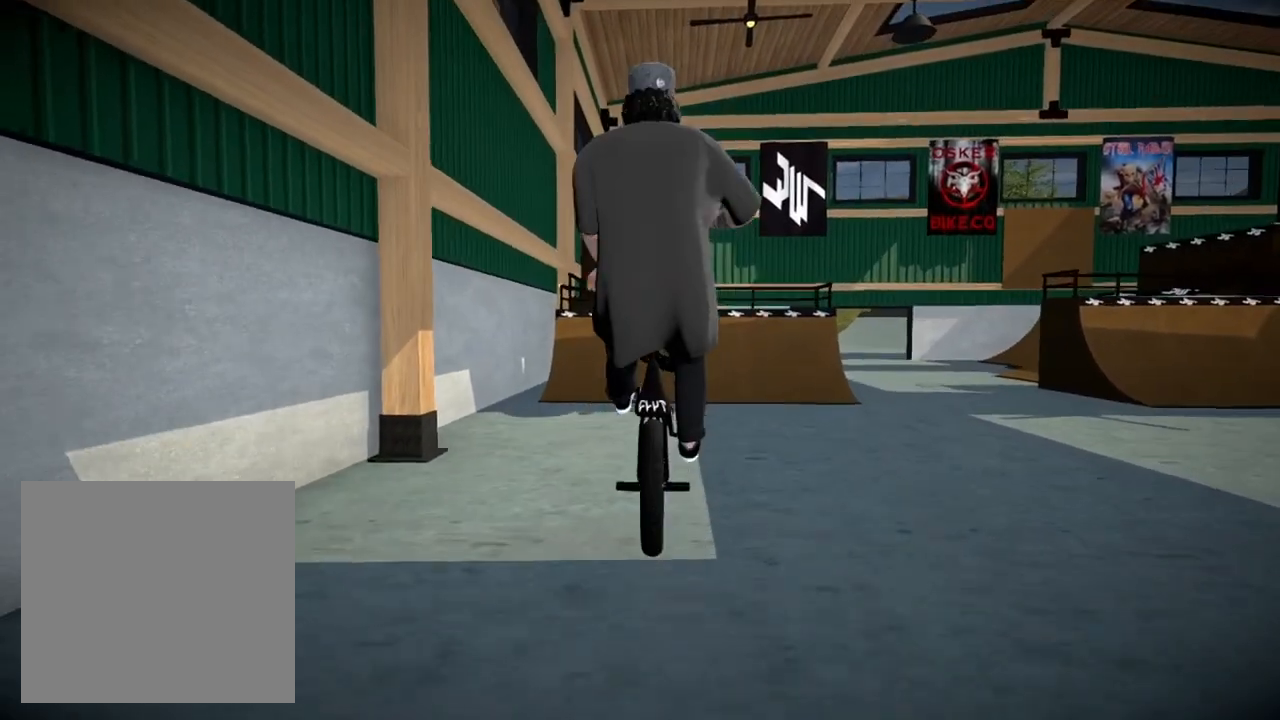
{"buttons": [], "left_stick": "center", "right_stick": "center", "events": []}
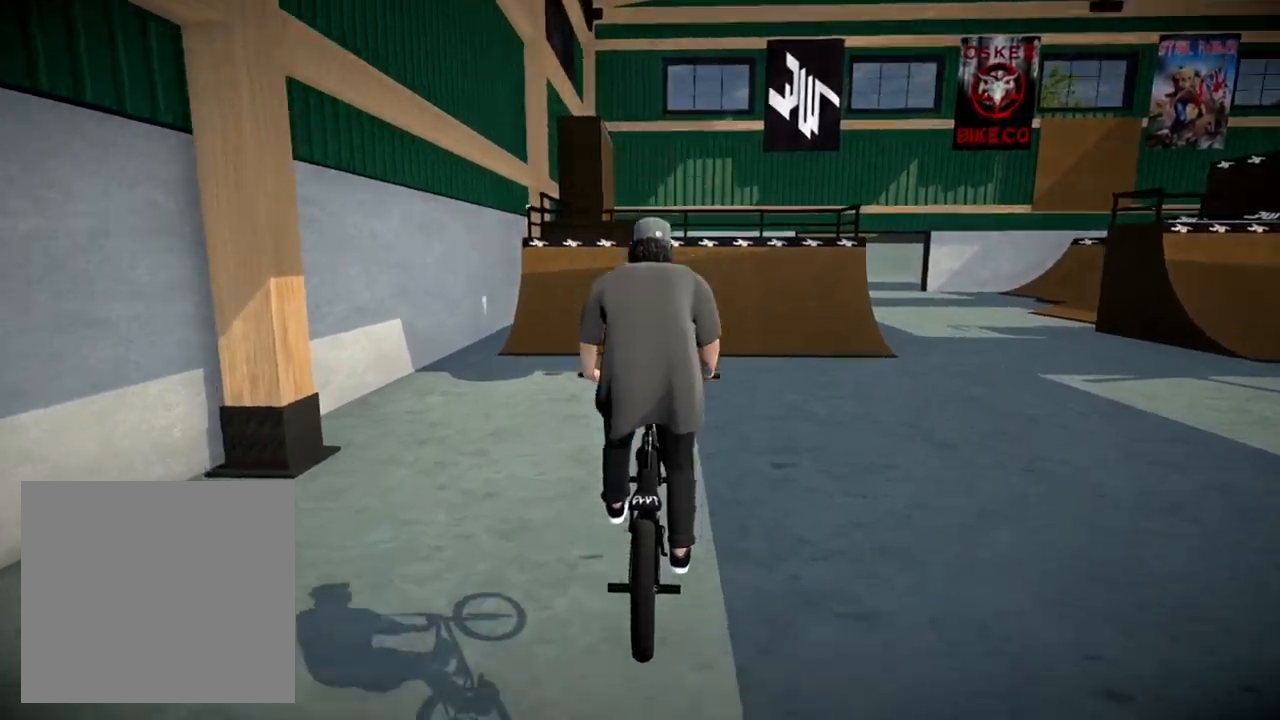
{"buttons": ["A"], "left_stick": "up-left", "right_stick": "center", "events": [[184, "left_stick", "up-right"], [234, "A", "down"], [234, "left_stick", "up"], [334, "A", "up"], [368, "left_stick", "up-left"], [418, "A", "down"]]}
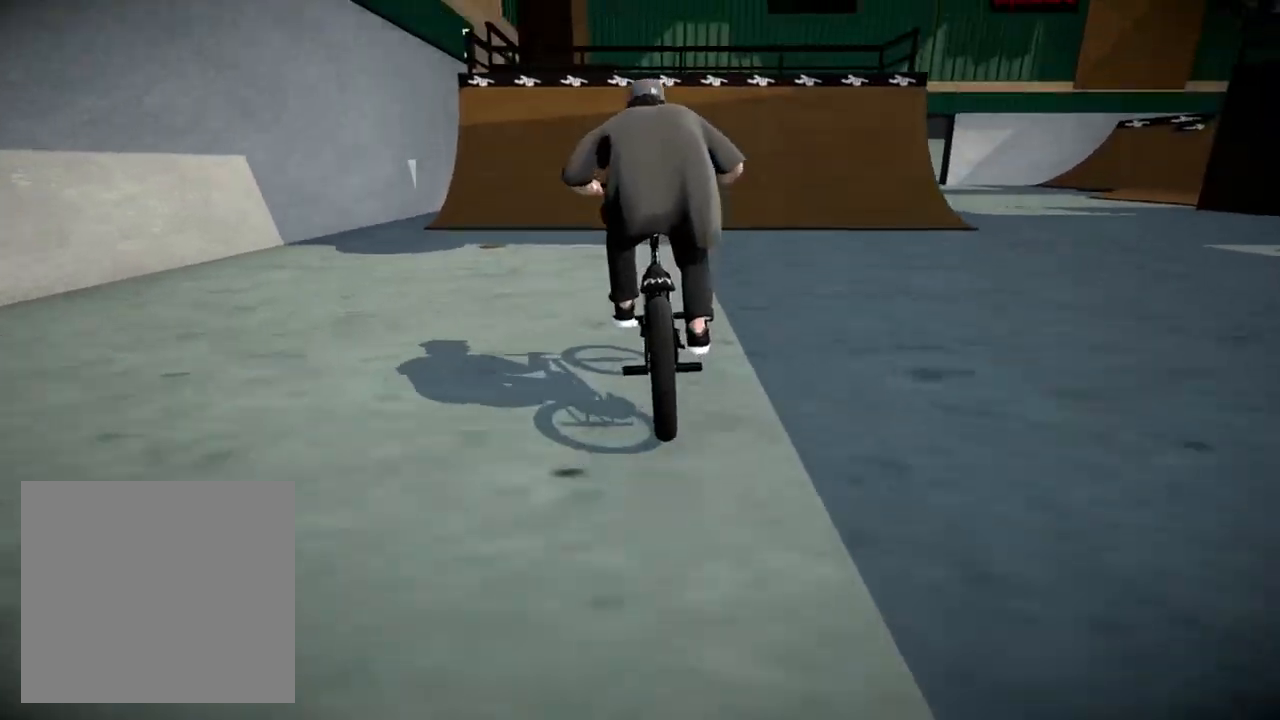
{"buttons": ["A"], "left_stick": "up", "right_stick": "center", "events": [[17, "A", "up"], [83, "left_stick", "up-right"], [100, "A", "down"], [200, "A", "up"], [267, "A", "down"], [384, "A", "up"], [417, "left_stick", "up"], [450, "A", "down"]]}
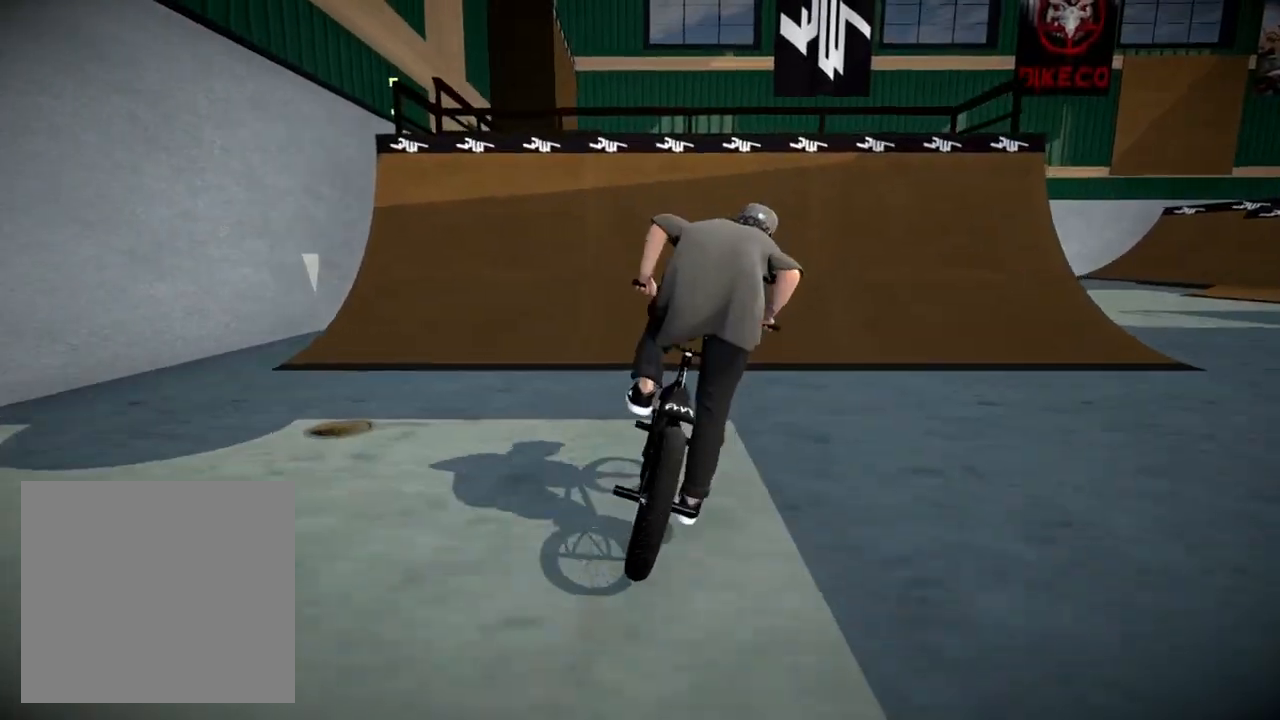
{"buttons": [], "left_stick": "center", "right_stick": "down", "events": [[51, "A", "up"], [84, "left_stick", "up-right"], [117, "A", "down"], [251, "A", "up"], [418, "right_stick", "down"], [434, "left_stick", "center"]]}
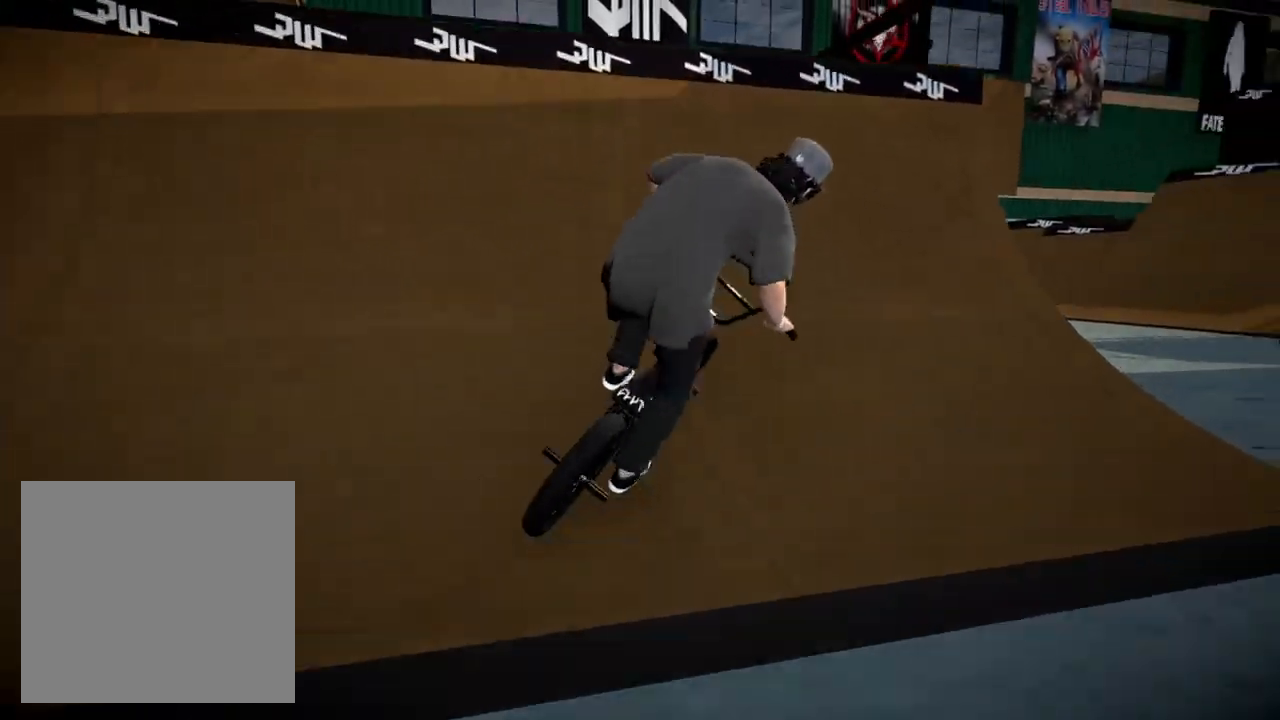
{"buttons": ["L2", "R2"], "left_stick": "center", "right_stick": "up", "events": [[300, "R2", "down"], [300, "left_stick", "right"], [300, "right_stick", "up"], [317, "L2", "down"], [417, "left_stick", "center"]]}
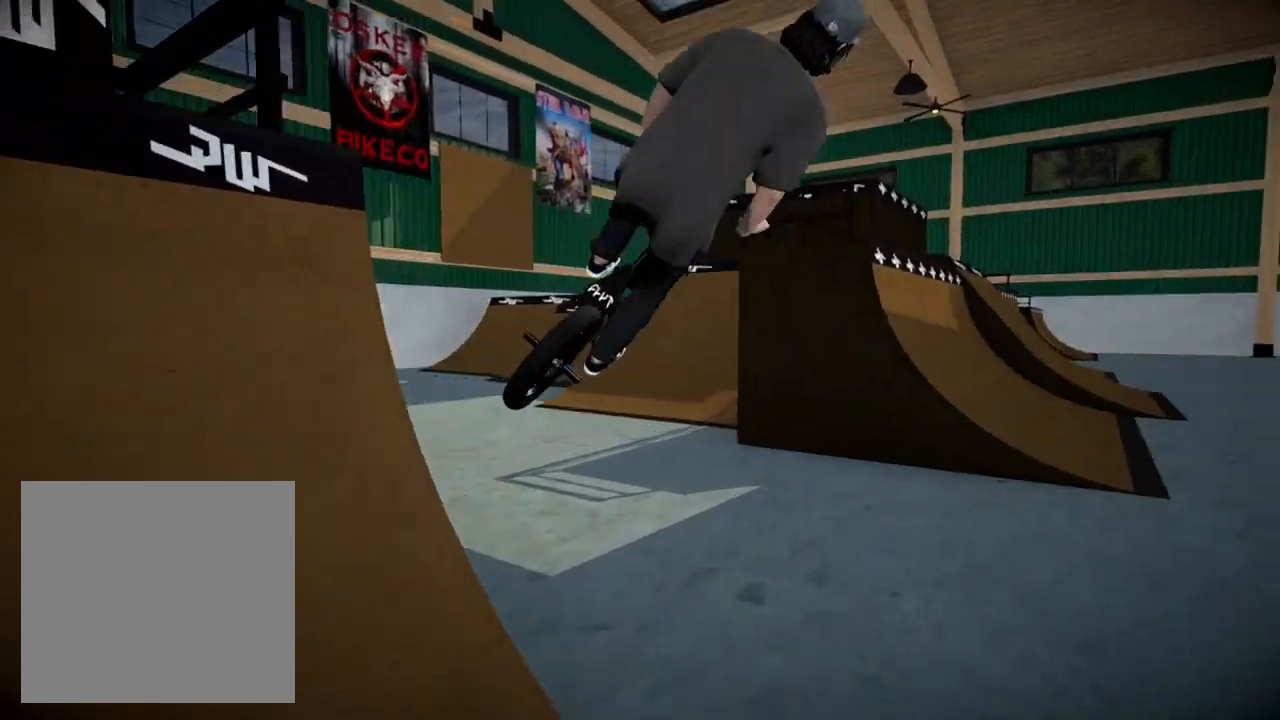
{"buttons": ["L2", "R2"], "left_stick": "center", "right_stick": "up", "events": [[201, "left_stick", "right"], [351, "left_stick", "center"]]}
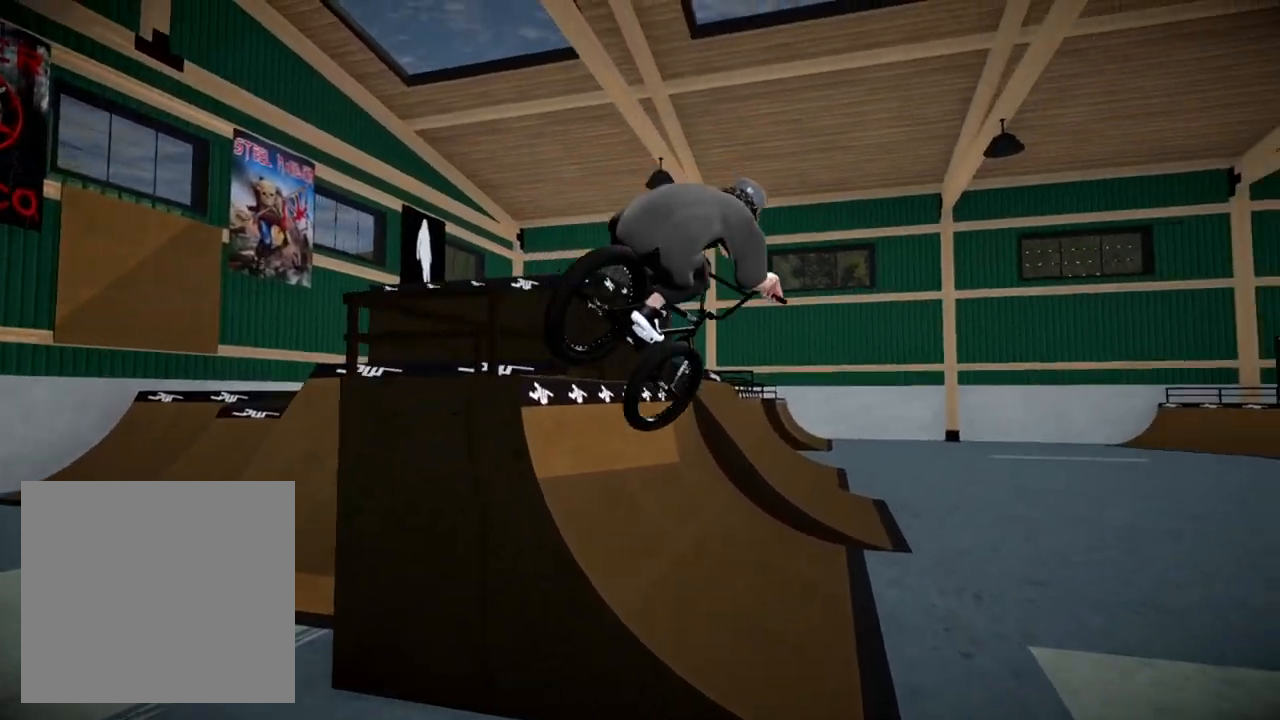
{"buttons": [], "left_stick": "right", "right_stick": "center", "events": [[183, "left_stick", "down-right"], [200, "L2", "up"], [234, "R2", "up"], [250, "right_stick", "center"], [317, "left_stick", "center"], [500, "left_stick", "right"]]}
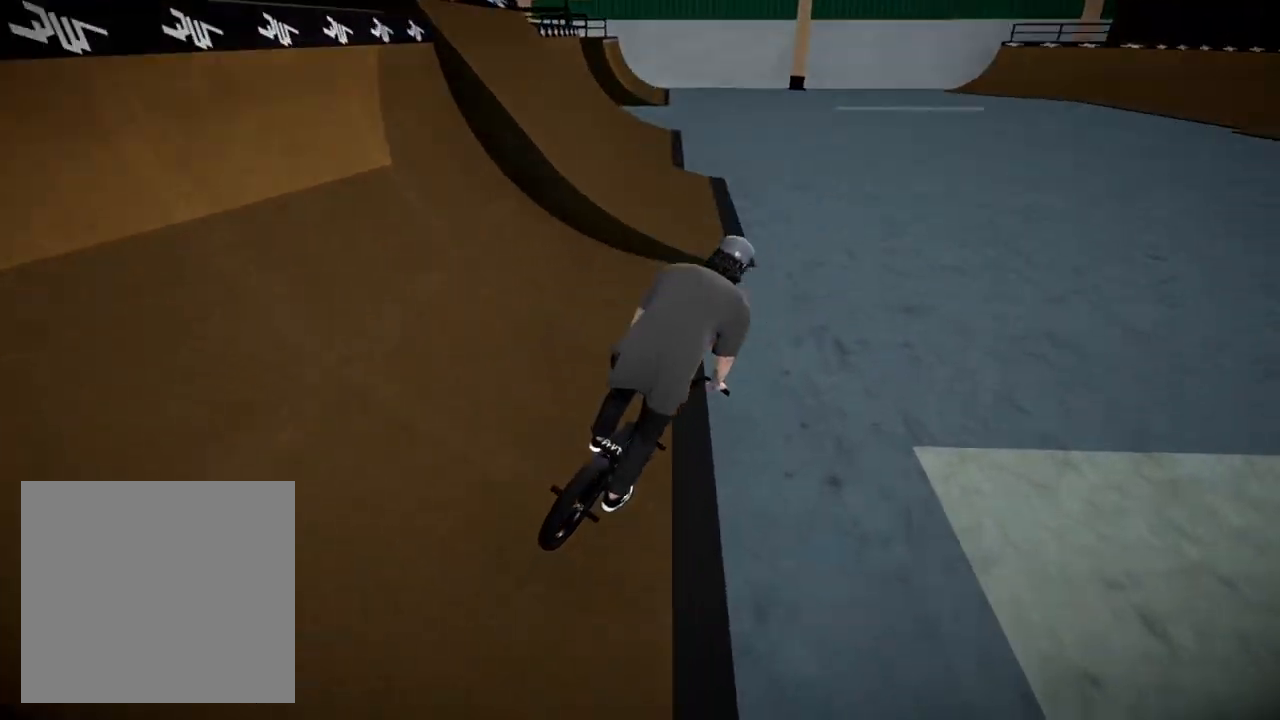
{"buttons": [], "left_stick": "center", "right_stick": "center", "events": [[267, "left_stick", "center"]]}
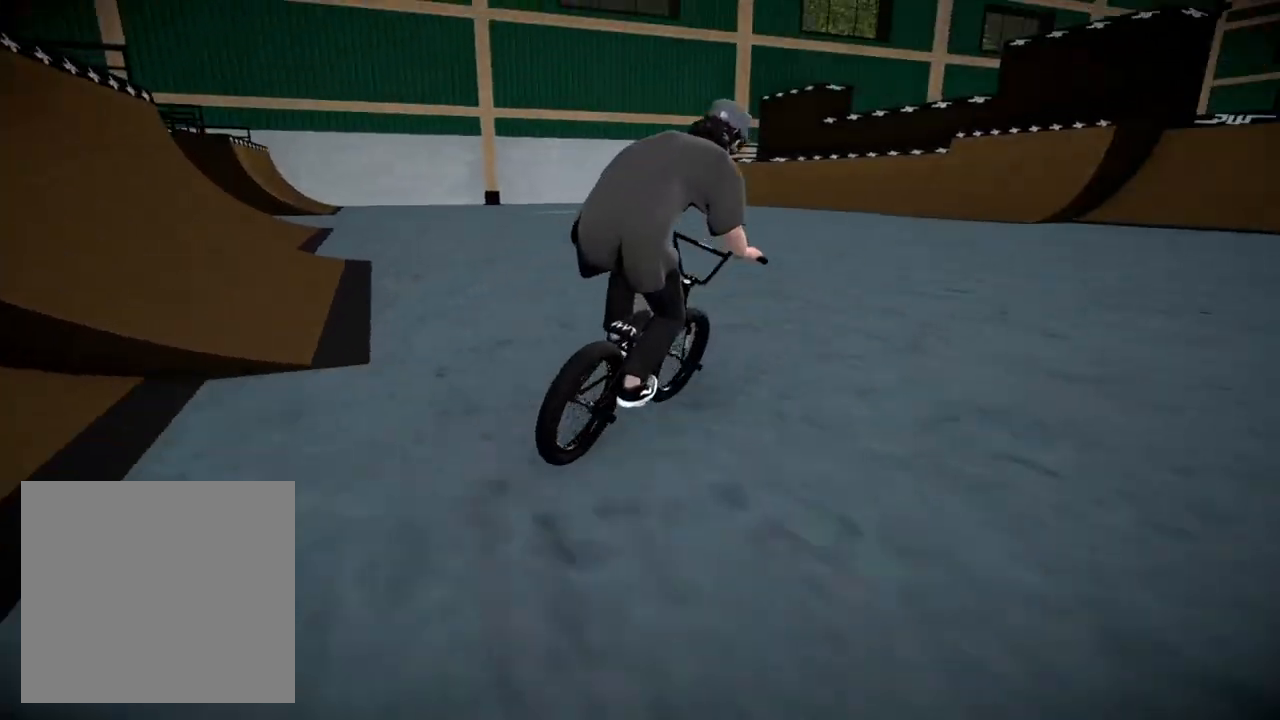
{"buttons": [], "left_stick": "right", "right_stick": "center", "events": [[434, "left_stick", "right"]]}
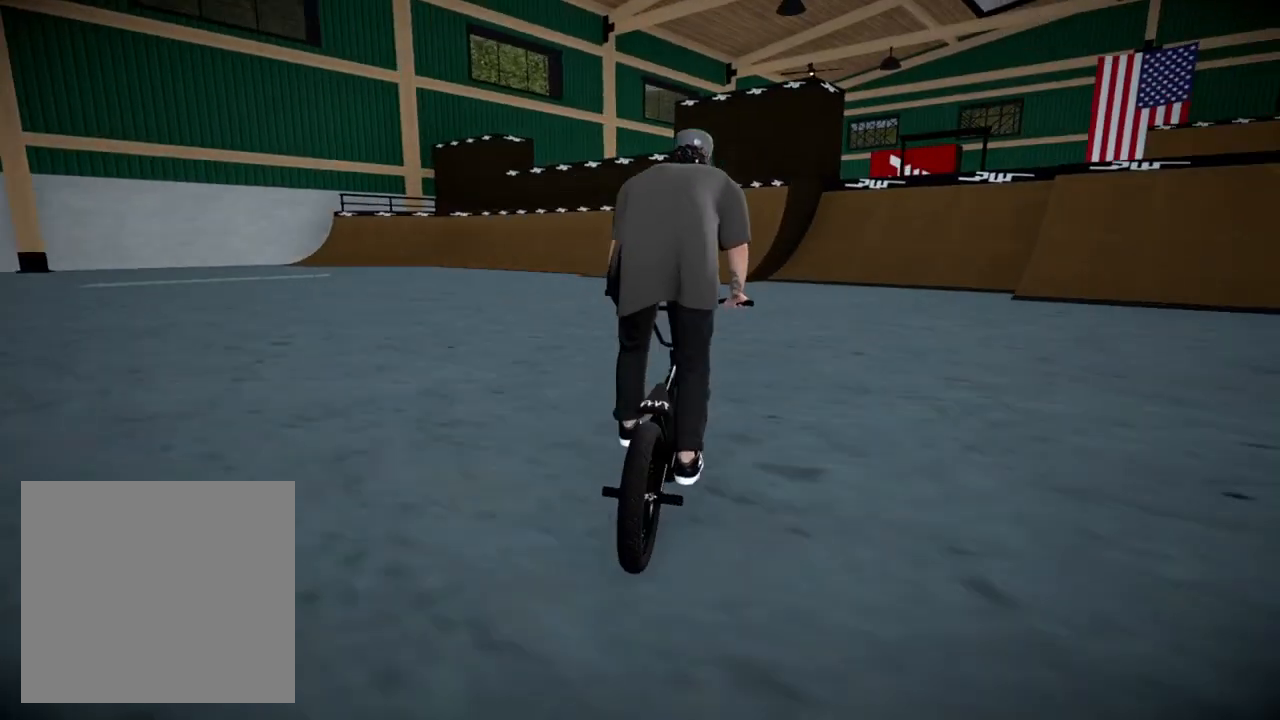
{"buttons": ["A"], "left_stick": "up", "right_stick": "center", "events": [[84, "A", "down"], [167, "A", "up"], [167, "left_stick", "up"], [251, "A", "down"], [368, "A", "up"], [434, "A", "down"]]}
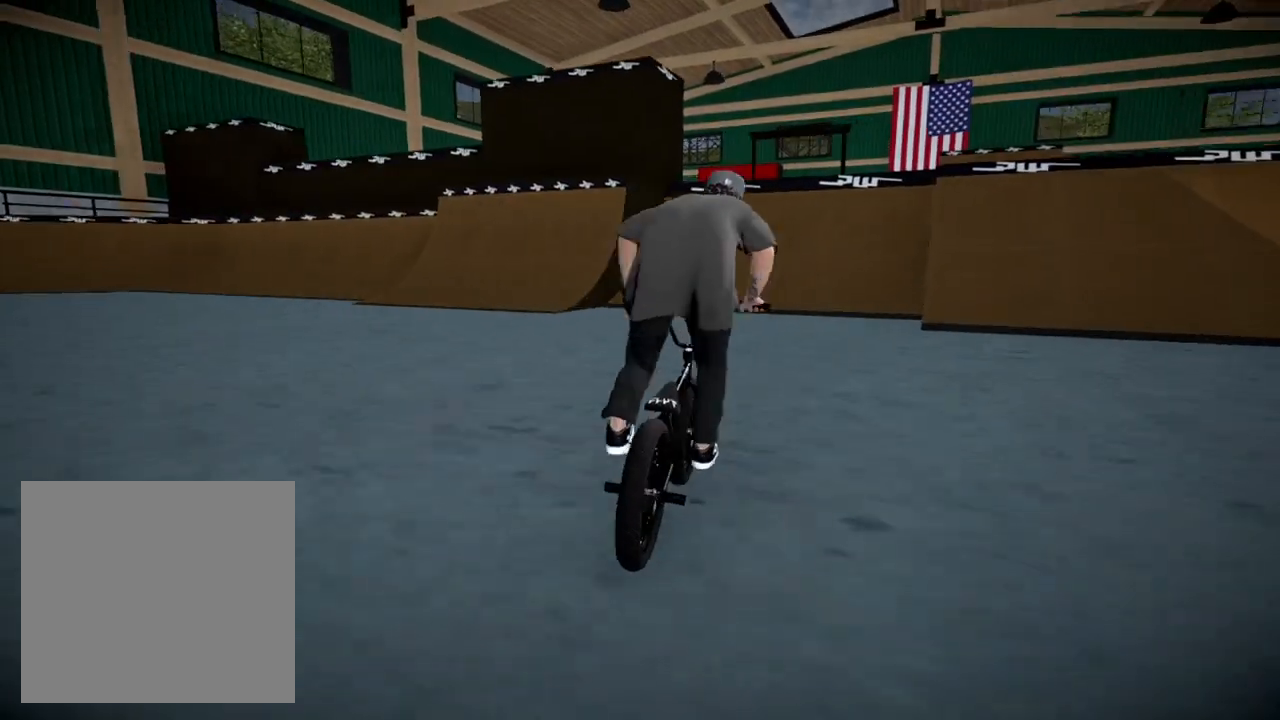
{"buttons": ["R2"], "left_stick": "center", "right_stick": "down", "events": [[17, "A", "up"], [100, "A", "down"], [217, "A", "up"], [300, "left_stick", "center"], [484, "R2", "down"], [500, "right_stick", "down"]]}
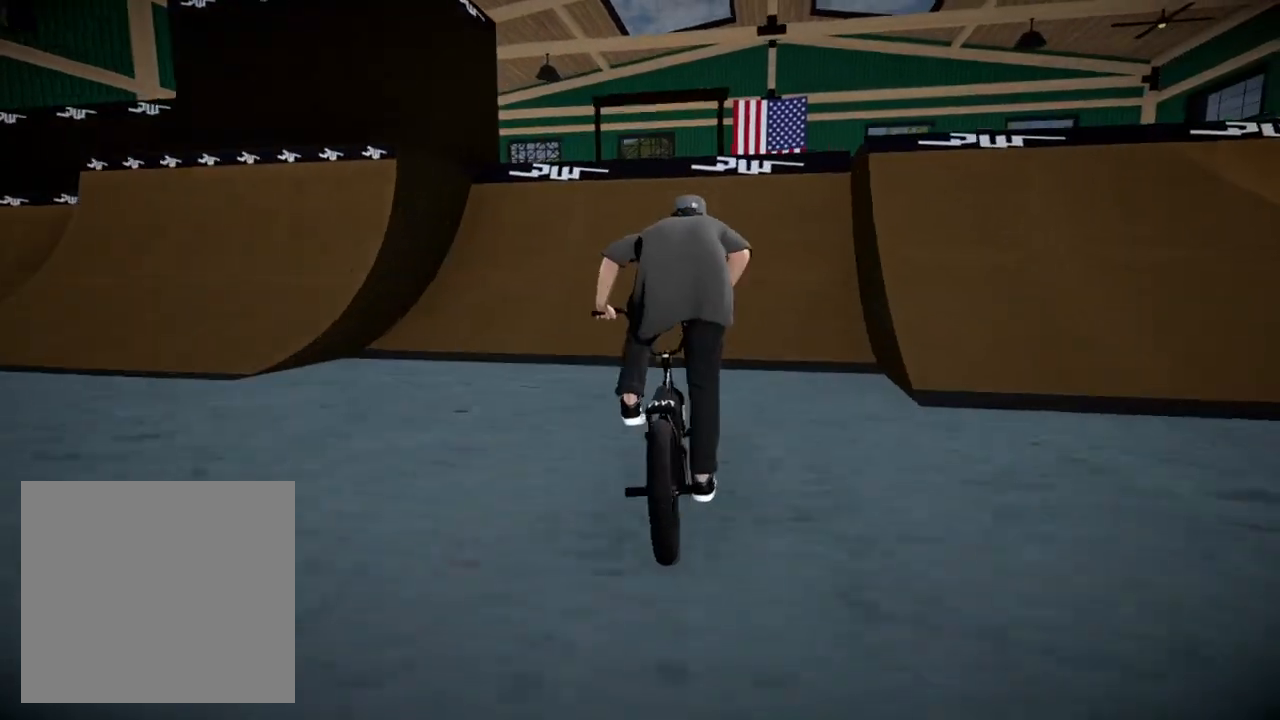
{"buttons": ["L2", "R2"], "left_stick": "left", "right_stick": "down", "events": [[51, "L2", "down"], [234, "left_stick", "left"], [368, "left_stick", "center"], [501, "left_stick", "left"]]}
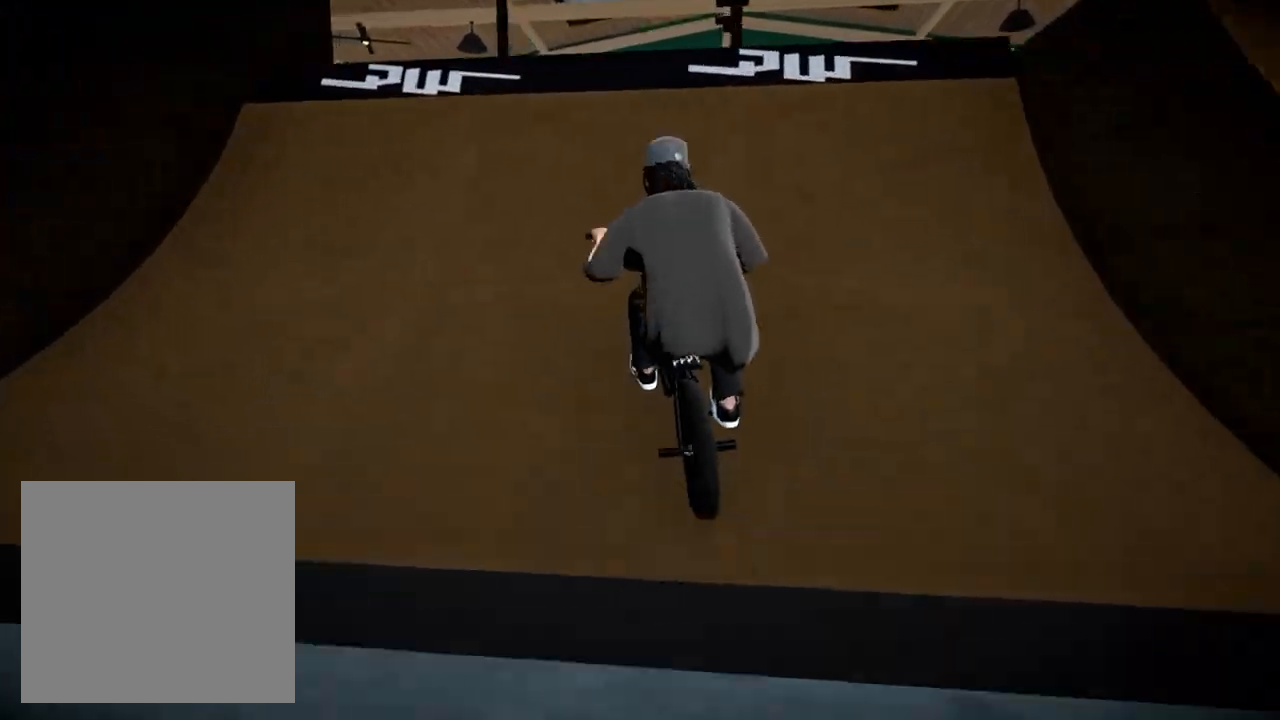
{"buttons": [], "left_stick": "center", "right_stick": "center", "events": [[317, "right_stick", "up"], [350, "left_stick", "center"], [400, "R2", "up"], [434, "right_stick", "center"], [467, "L2", "up"]]}
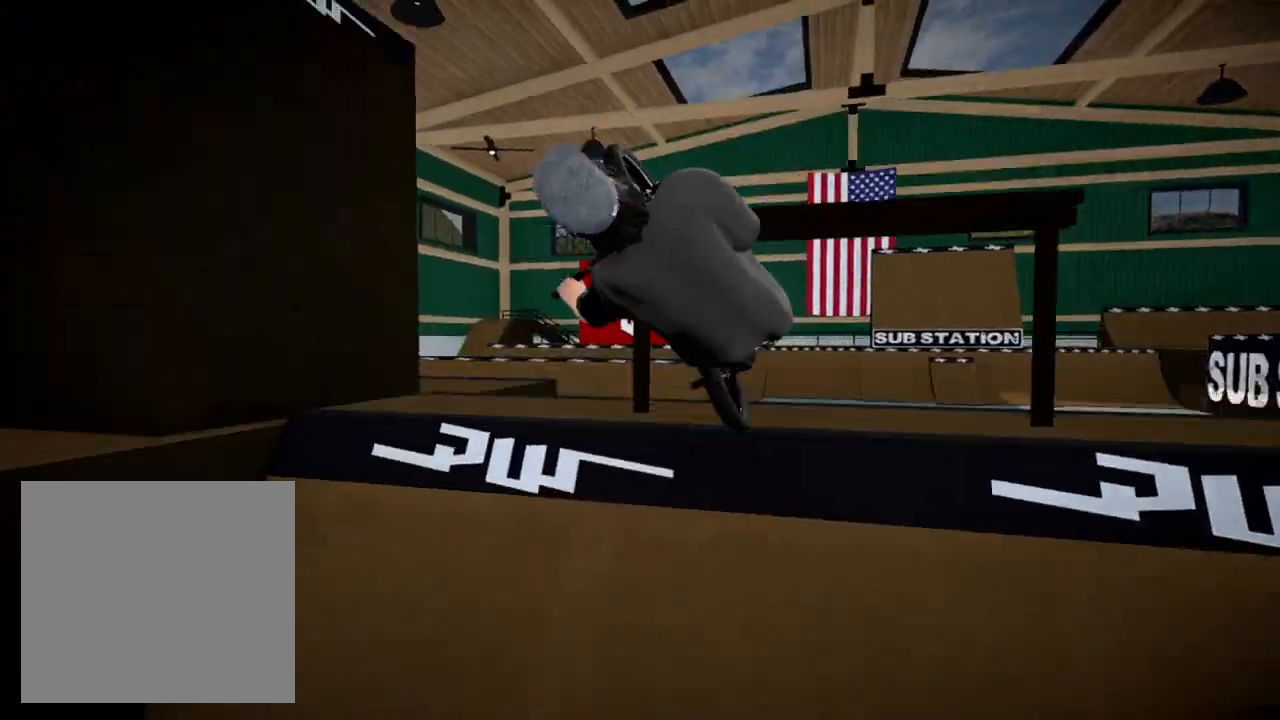
{"buttons": [], "left_stick": "center", "right_stick": "up", "events": [[267, "left_stick", "right"], [284, "right_stick", "up"], [351, "left_stick", "center"]]}
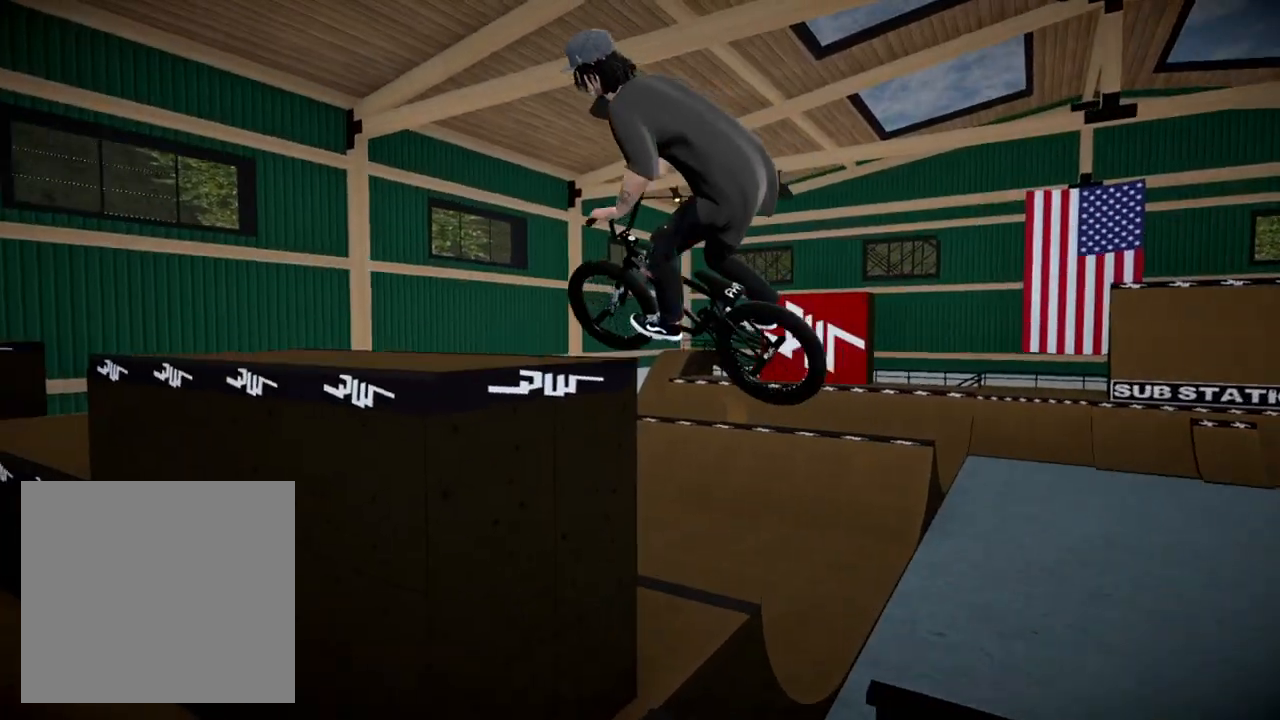
{"buttons": [], "left_stick": "center", "right_stick": "up", "events": [[217, "left_stick", "right"], [417, "left_stick", "center"]]}
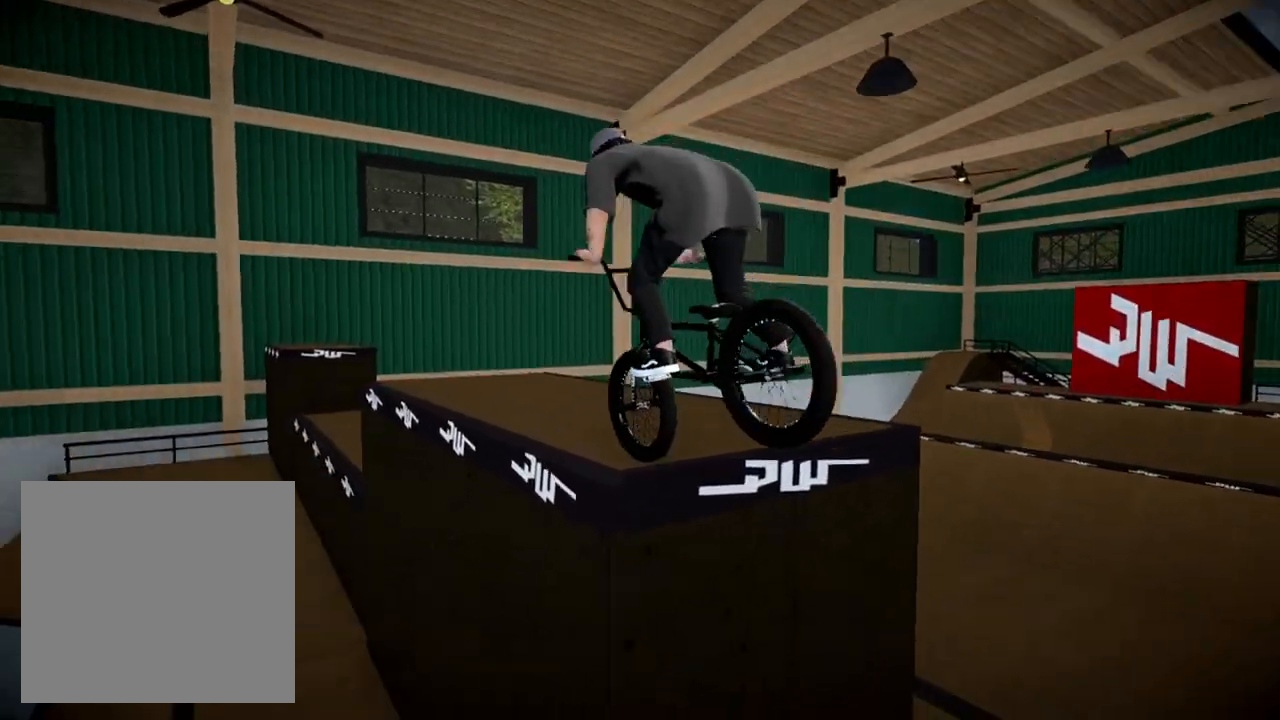
{"buttons": [], "left_stick": "center", "right_stick": "up", "events": [[67, "left_stick", "right"], [300, "left_stick", "center"]]}
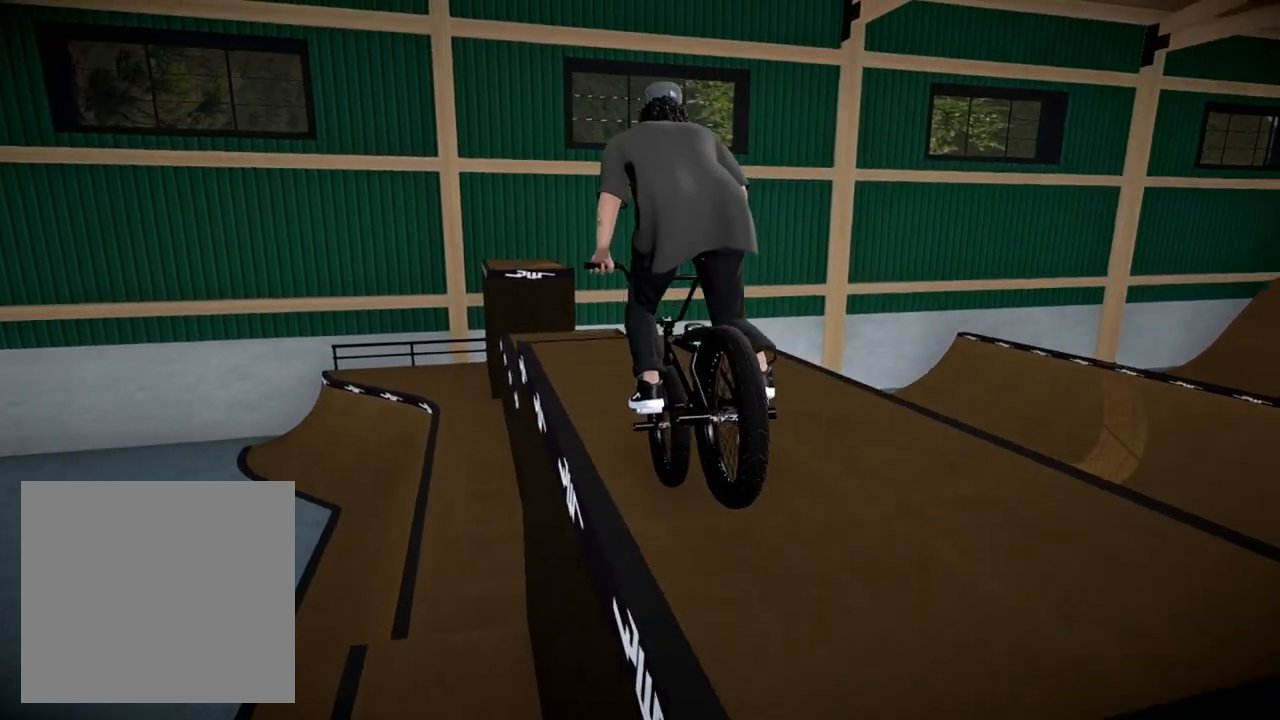
{"buttons": [], "left_stick": "left", "right_stick": "up", "events": [[34, "left_stick", "left"]]}
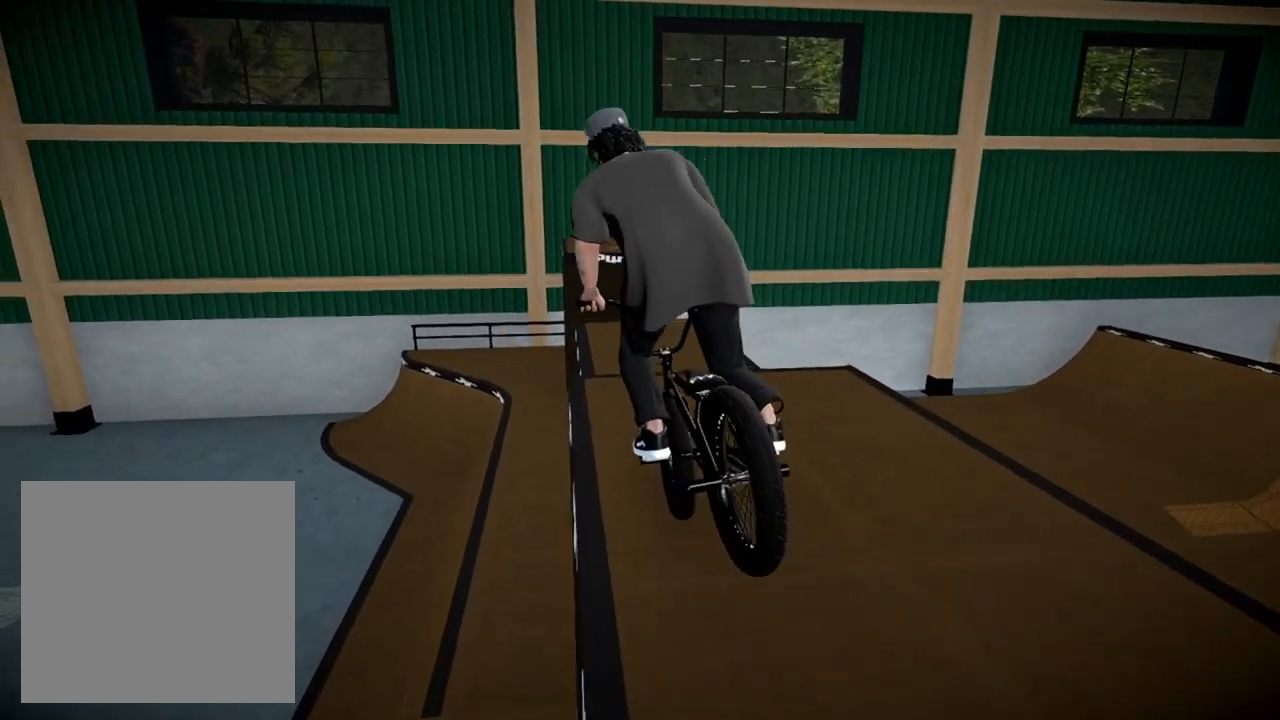
{"buttons": [], "left_stick": "left", "right_stick": "up", "events": []}
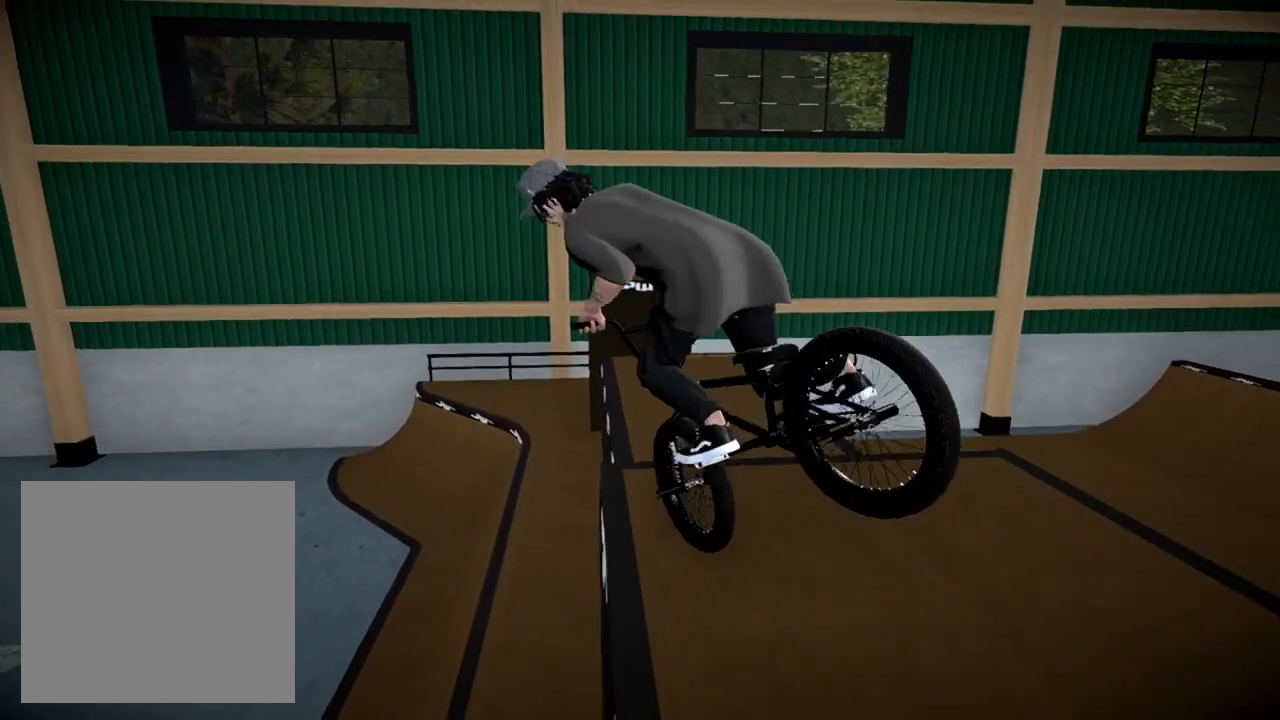
{"buttons": [], "left_stick": "left", "right_stick": "up", "events": []}
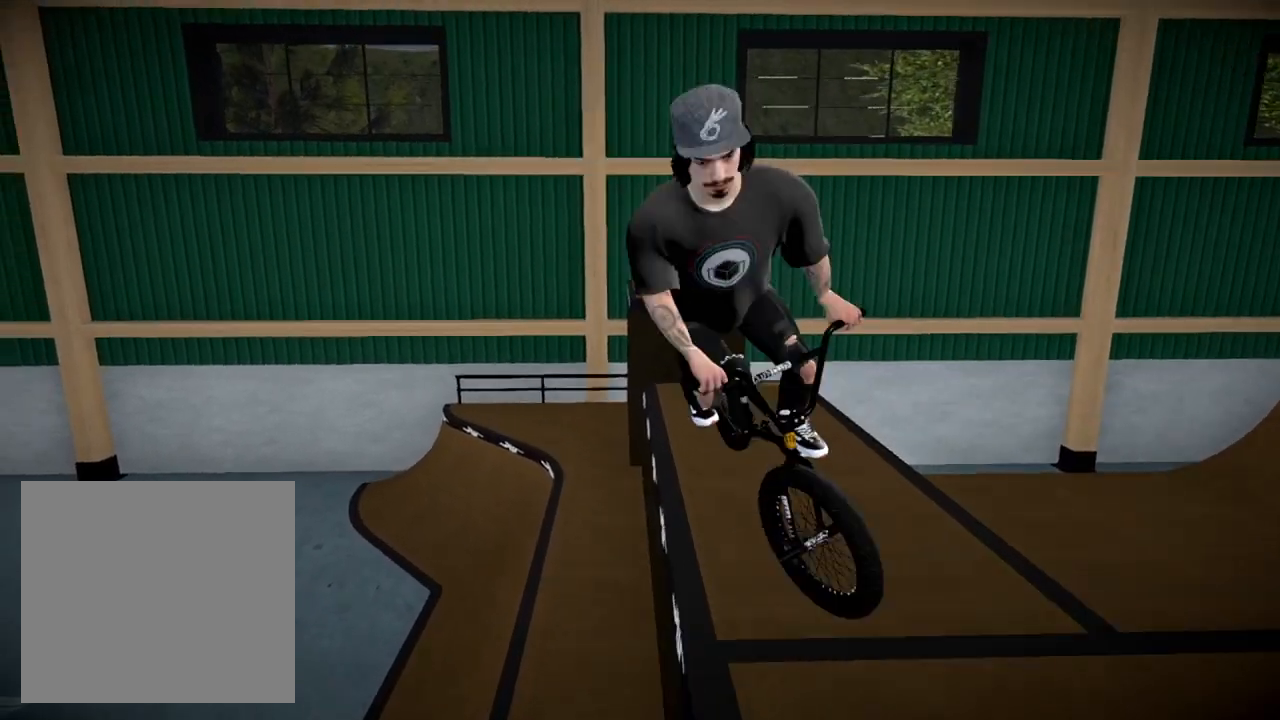
{"buttons": [], "left_stick": "center", "right_stick": "center", "events": [[50, "right_stick", "center"], [100, "left_stick", "center"]]}
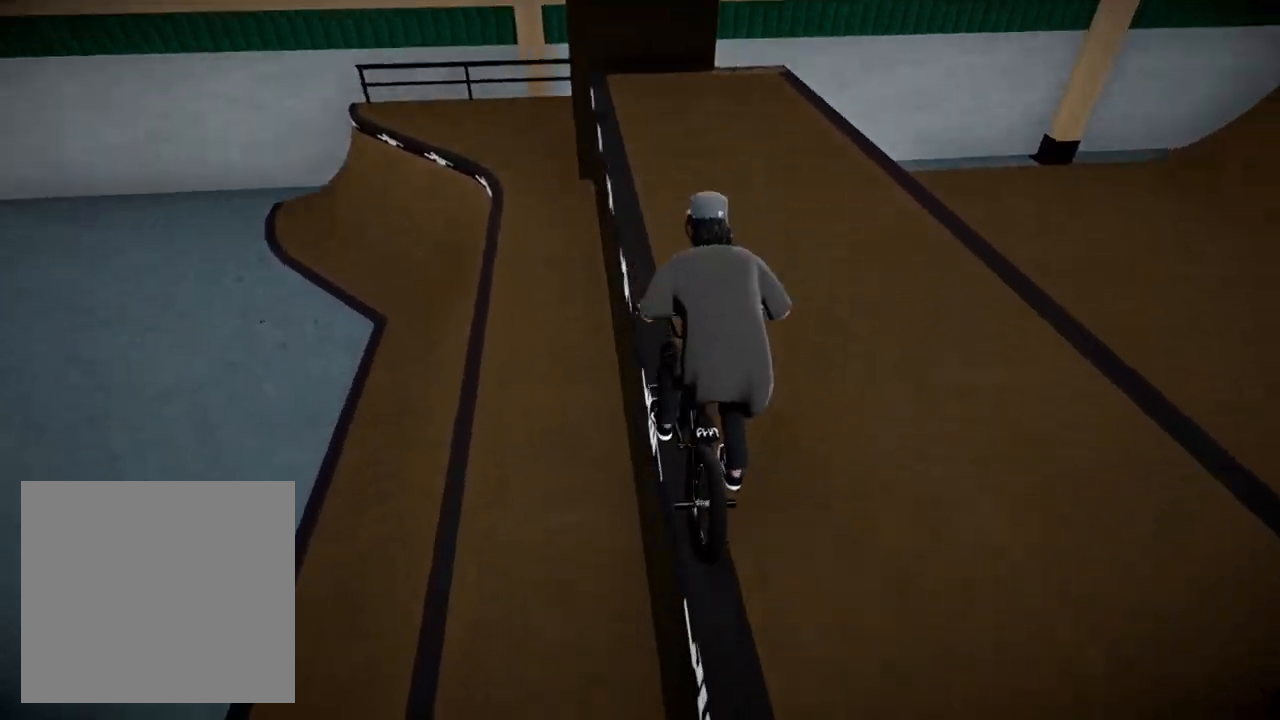
{"buttons": ["L2"], "left_stick": "left", "right_stick": "down", "events": [[317, "right_stick", "down"], [334, "L2", "down"], [501, "left_stick", "left"]]}